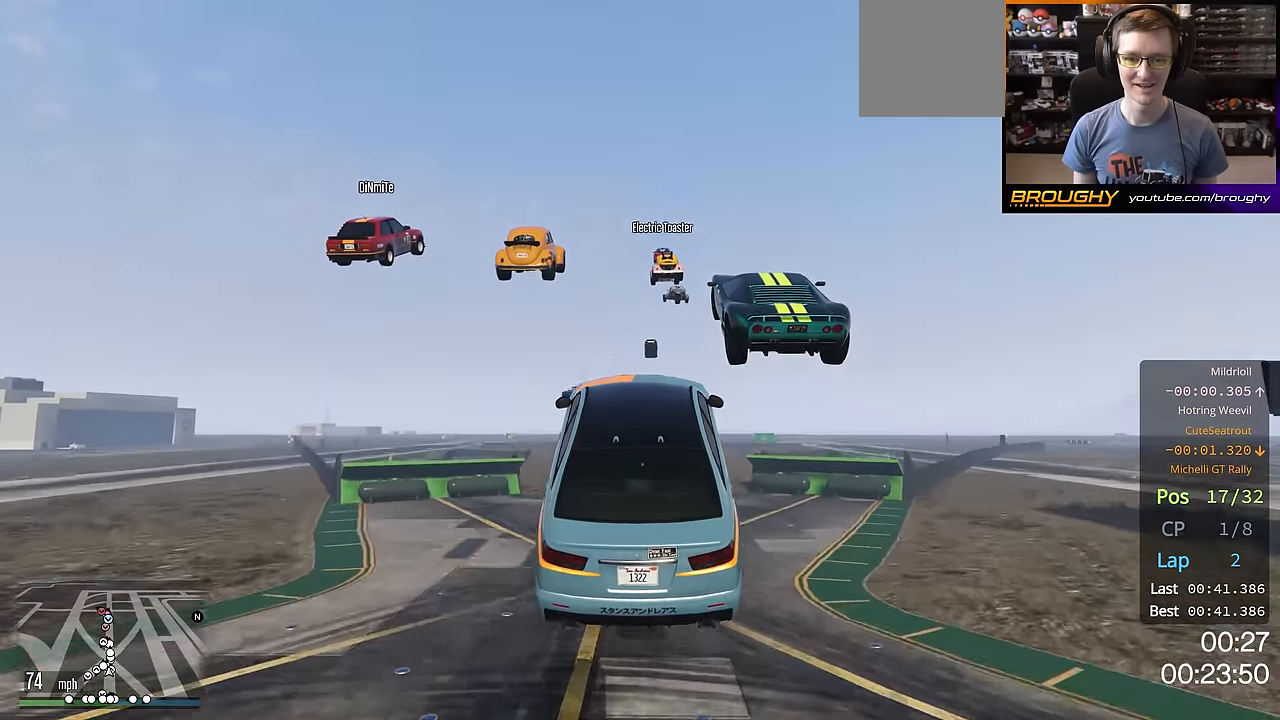
Gameplay with a controller (Xbox layout); each line is a JSON object with the inputs held at the frame after it. "events" lists button and stick changes between this image and that frame as [ms after this image, input, new state], when the widget could be followed in between. Not read: R3.
{"buttons": ["R2"], "left_stick": "center", "right_stick": "center", "events": []}
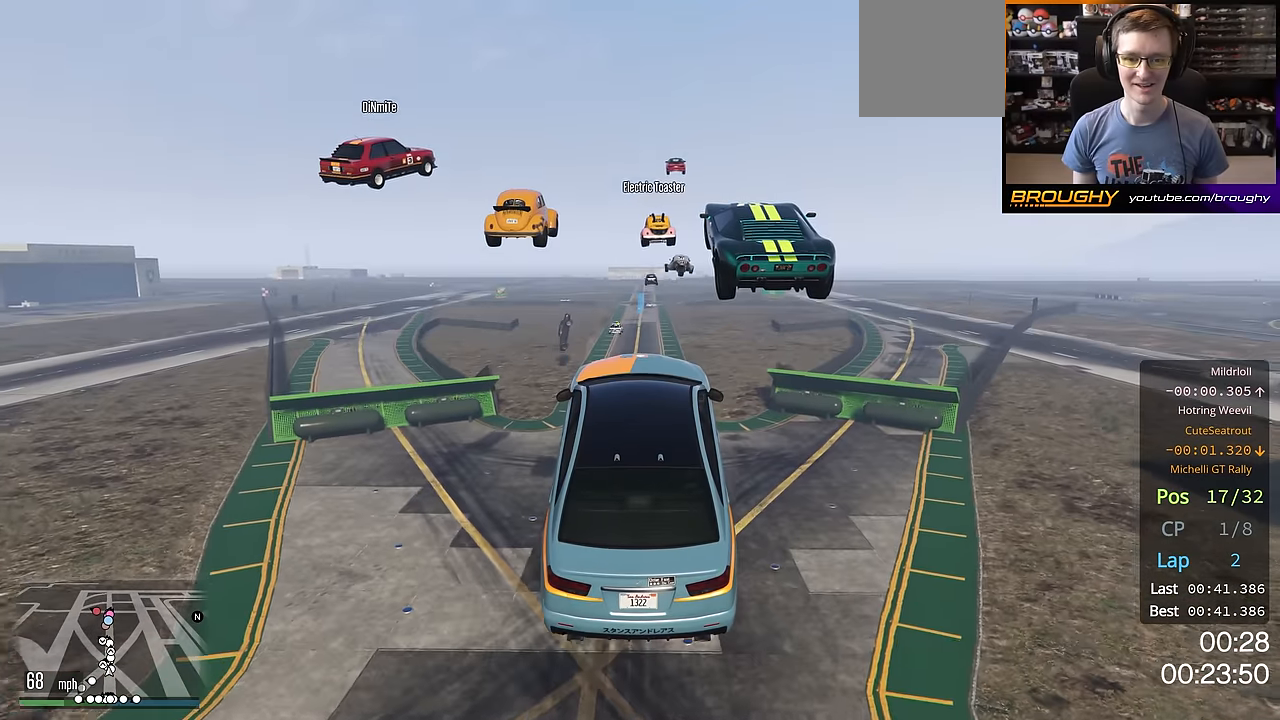
{"buttons": ["R2"], "left_stick": "center", "right_stick": "center", "events": []}
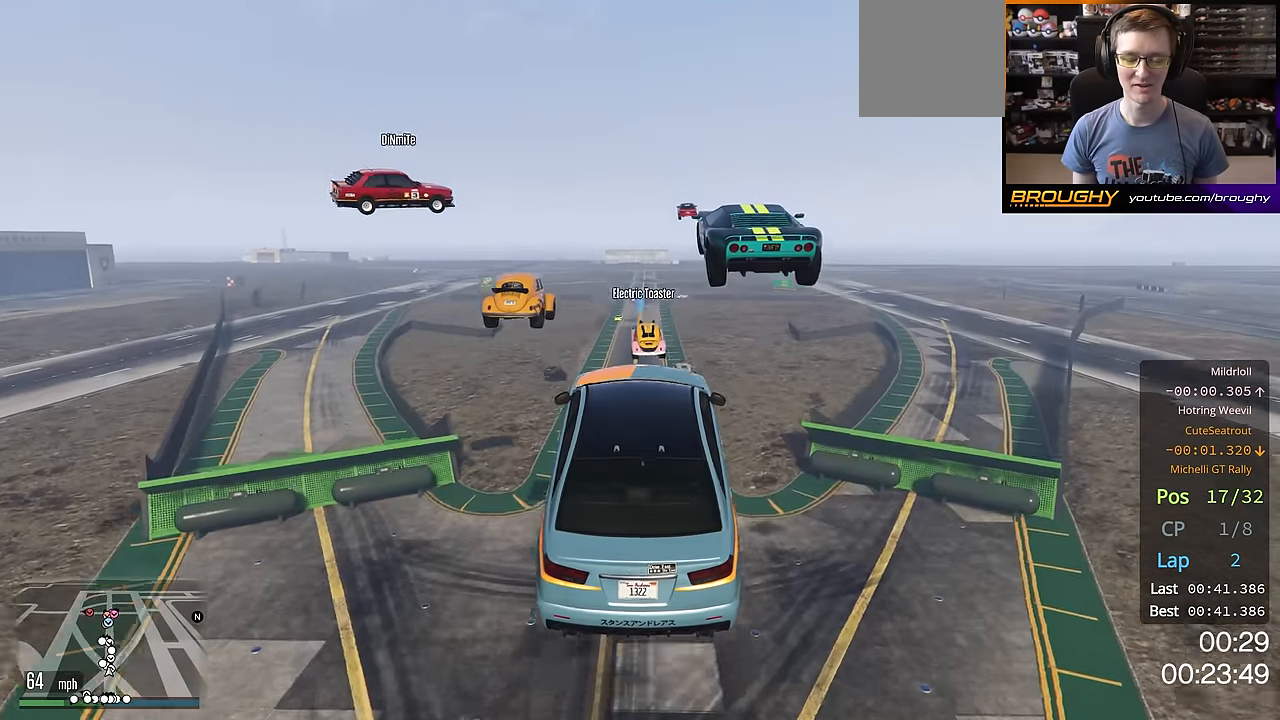
{"buttons": ["R2"], "left_stick": "center", "right_stick": "center", "events": []}
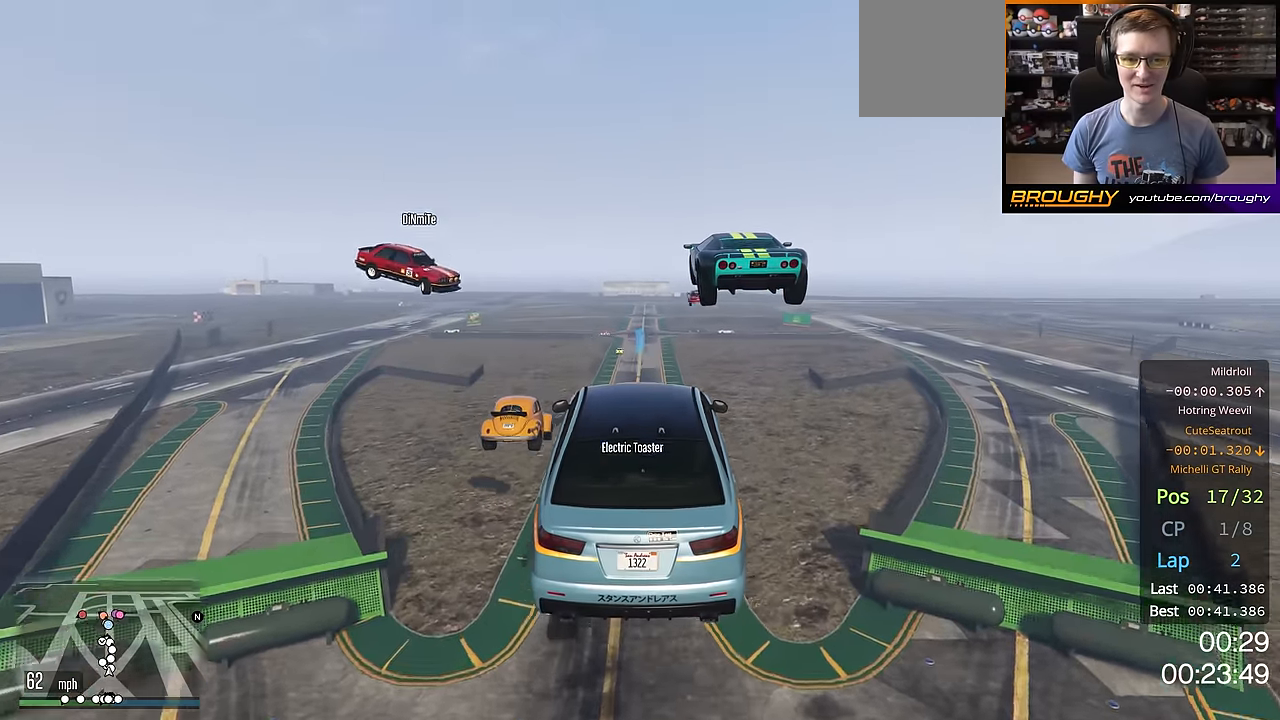
{"buttons": ["R2"], "left_stick": "center", "right_stick": "center", "events": []}
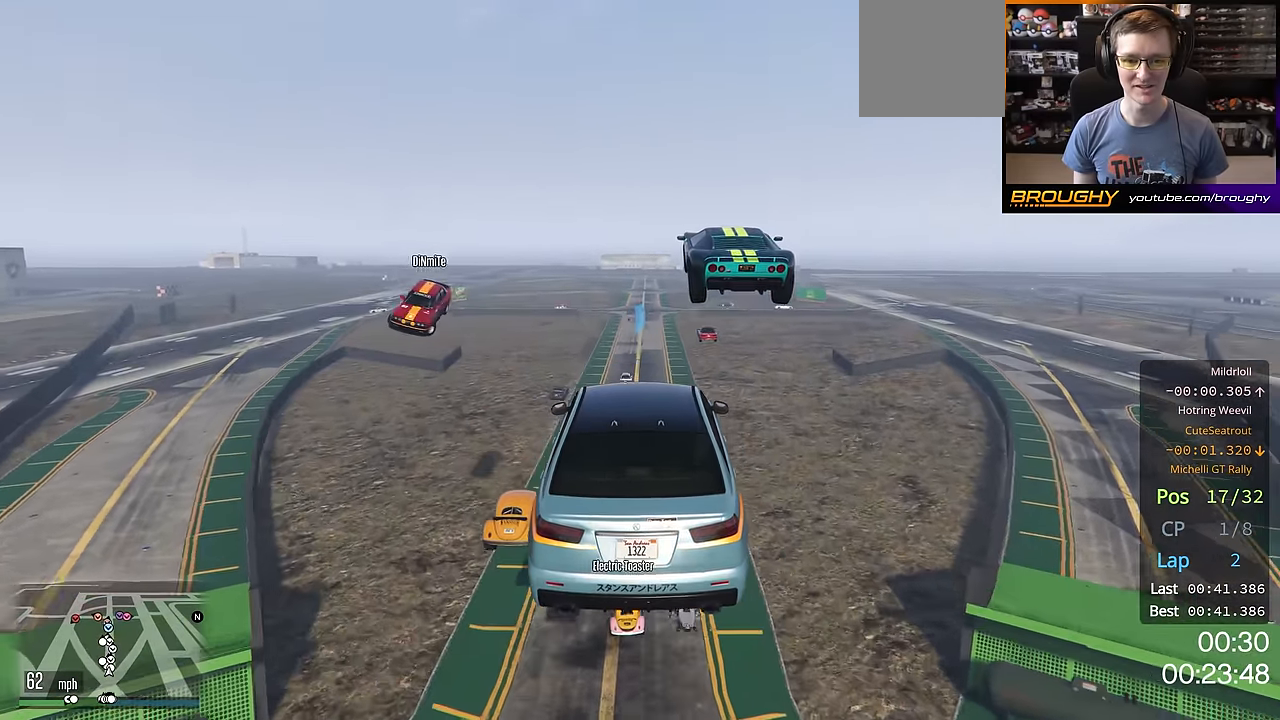
{"buttons": ["R2"], "left_stick": "center", "right_stick": "center", "events": []}
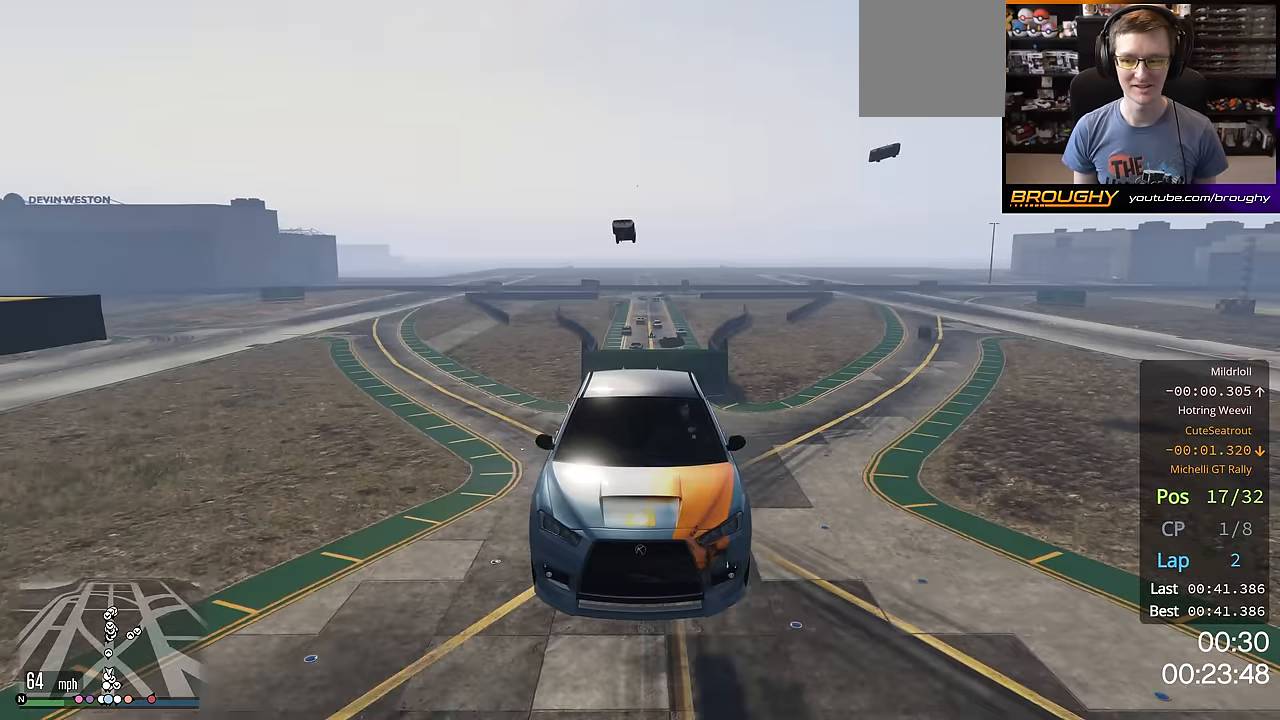
{"buttons": ["R2"], "left_stick": "center", "right_stick": "center", "events": []}
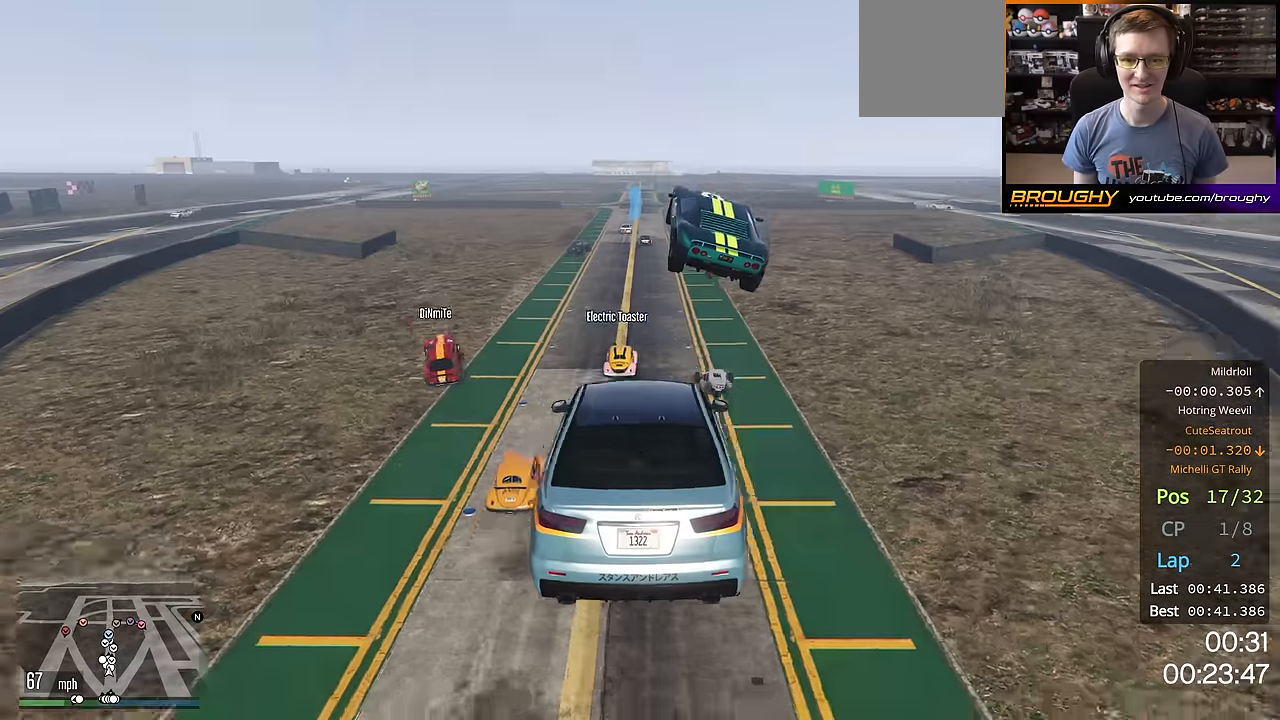
{"buttons": ["R2"], "left_stick": "center", "right_stick": "center", "events": []}
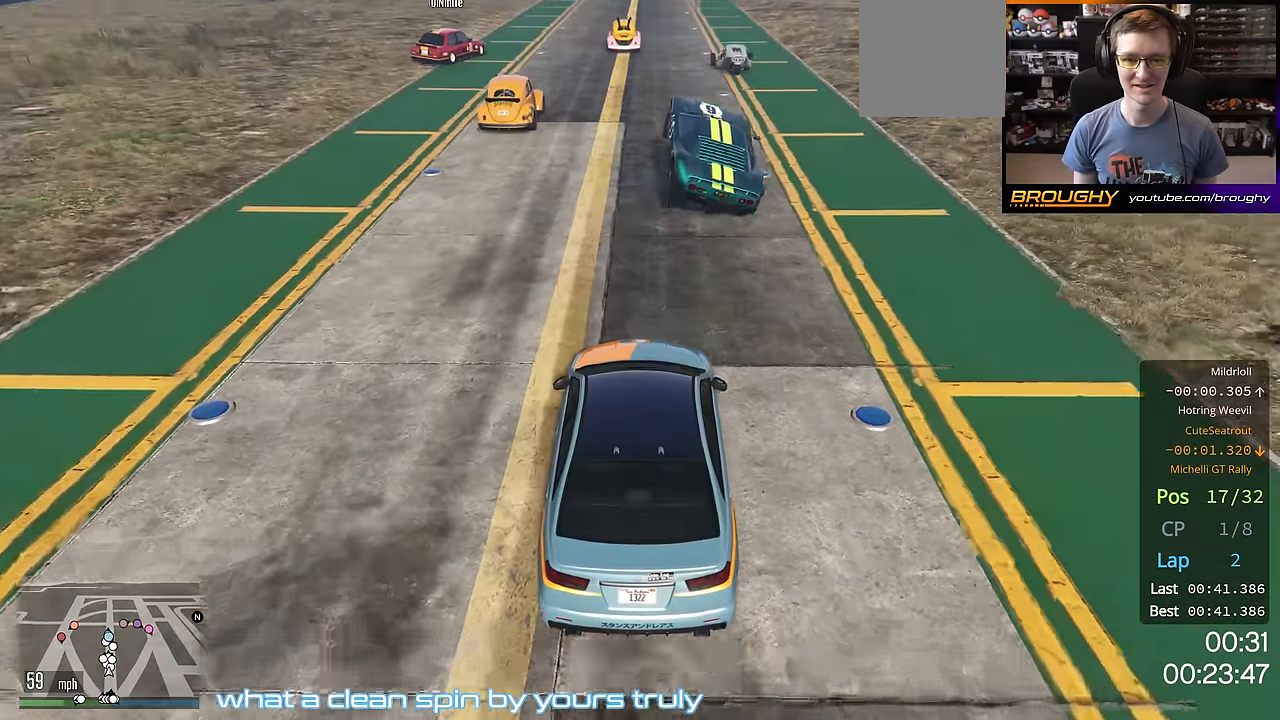
{"buttons": ["R2"], "left_stick": "center", "right_stick": "center", "events": [[233, "left_stick", "up-left"], [400, "left_stick", "center"]]}
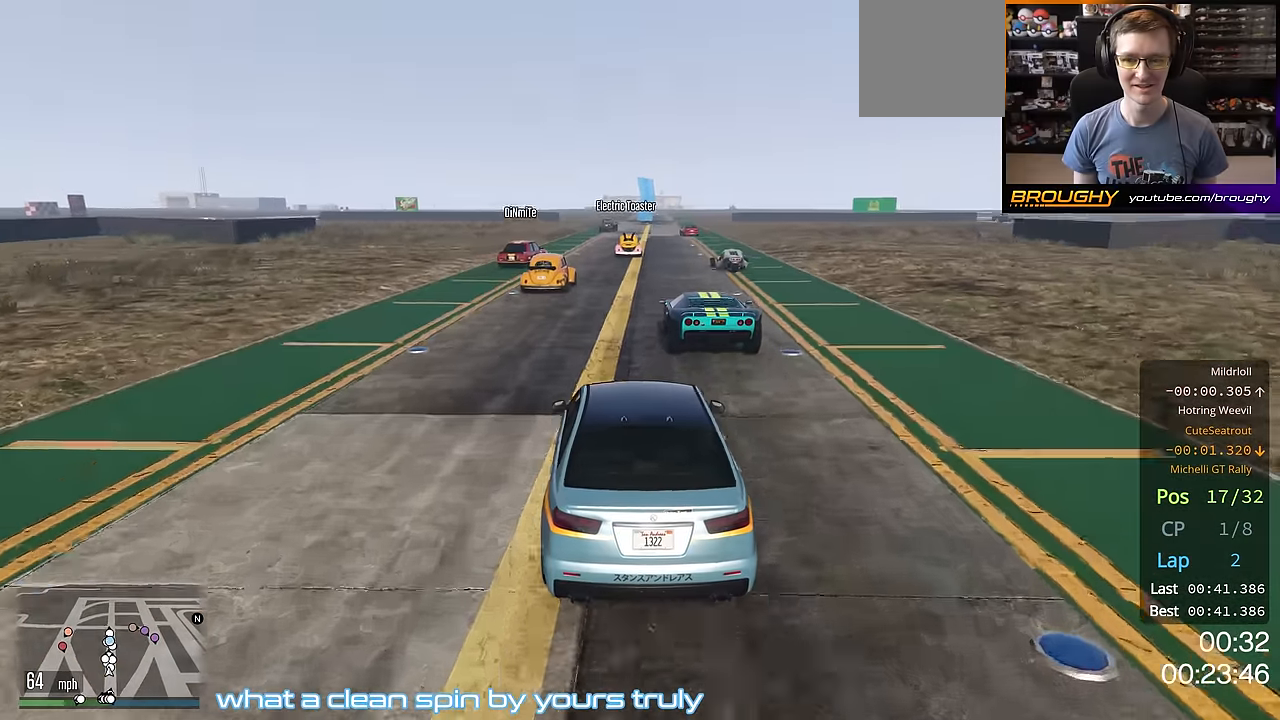
{"buttons": ["R2"], "left_stick": "center", "right_stick": "center", "events": []}
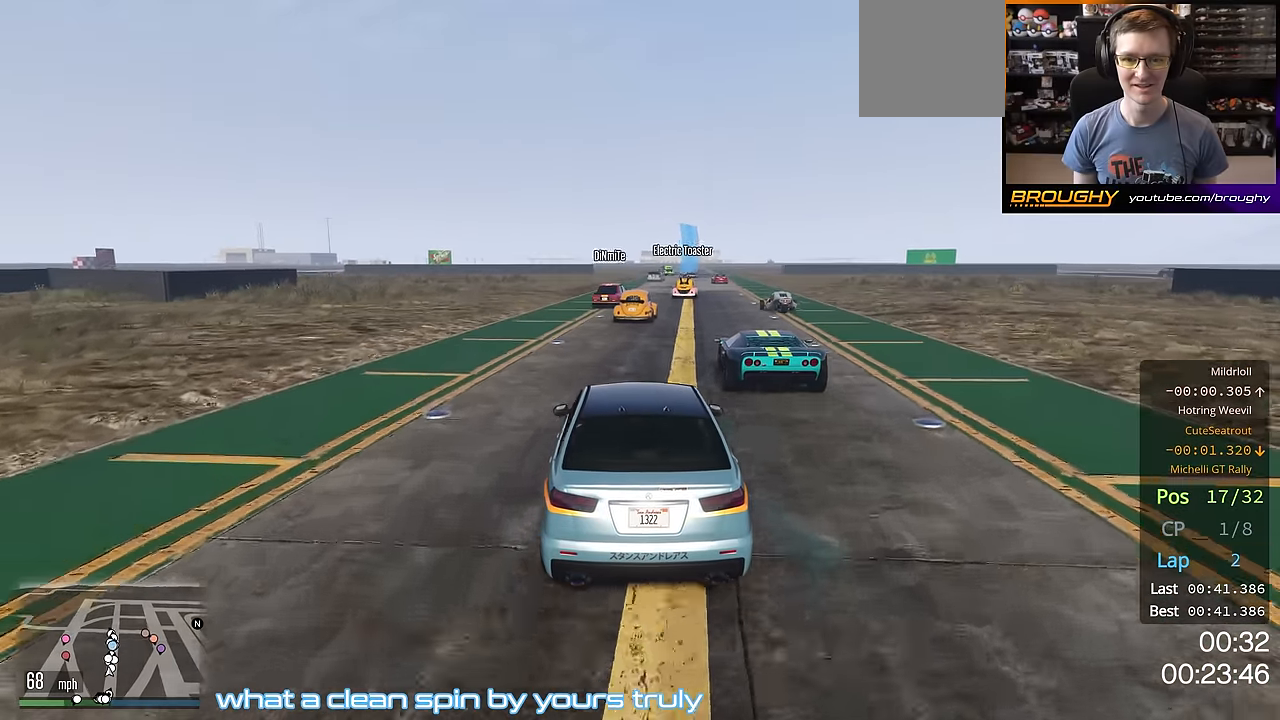
{"buttons": ["R2"], "left_stick": "center", "right_stick": "center", "events": [[150, "left_stick", "right"], [283, "left_stick", "center"]]}
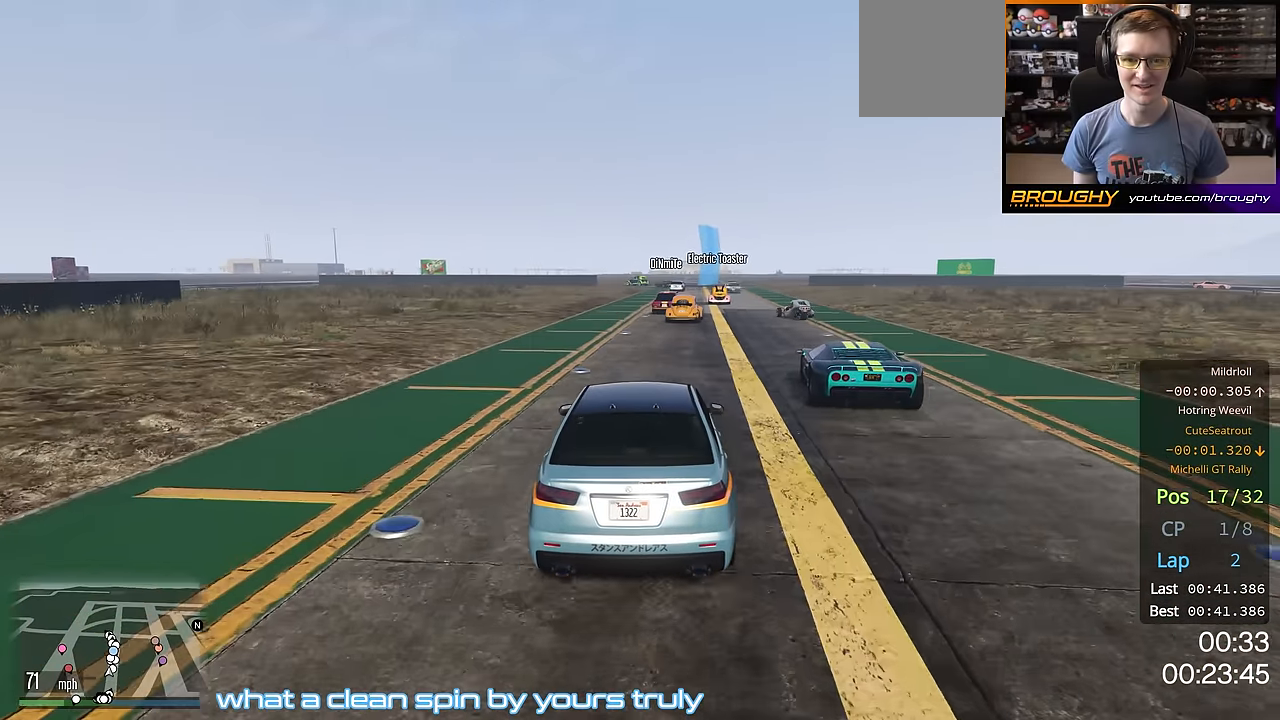
{"buttons": ["R2"], "left_stick": "center", "right_stick": "center", "events": [[134, "left_stick", "right"], [284, "left_stick", "center"]]}
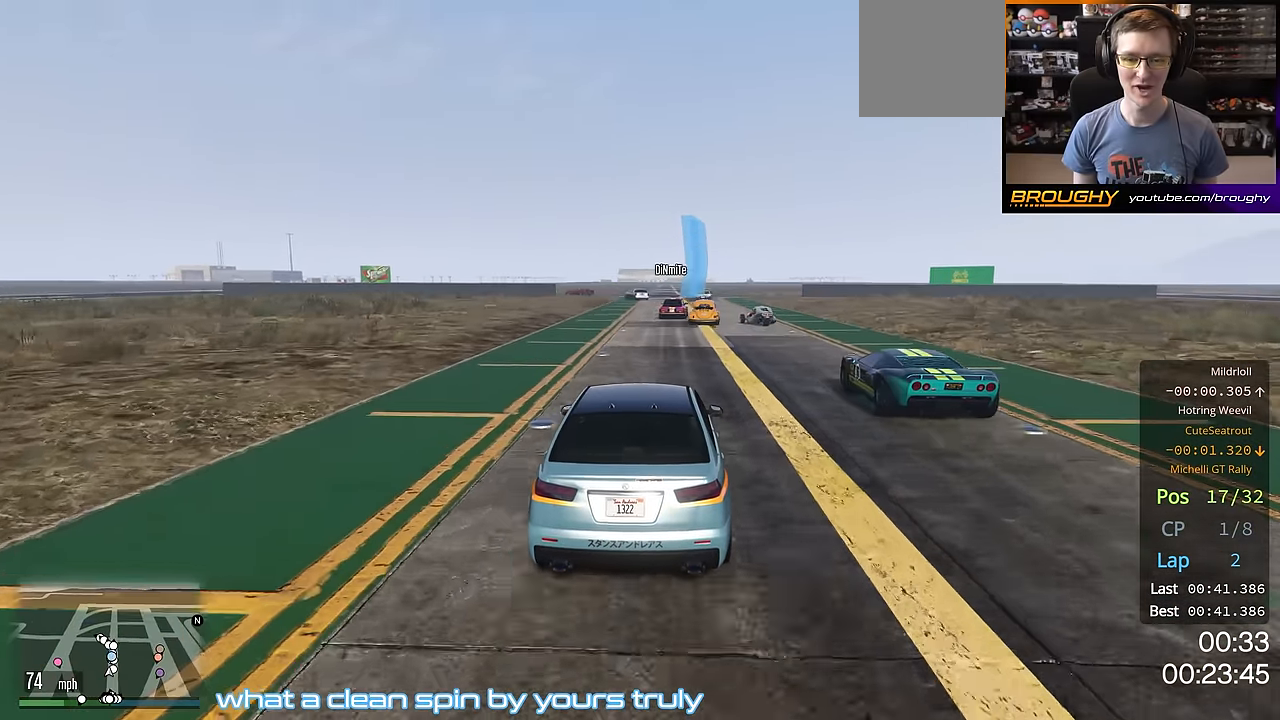
{"buttons": ["R2"], "left_stick": "center", "right_stick": "center", "events": []}
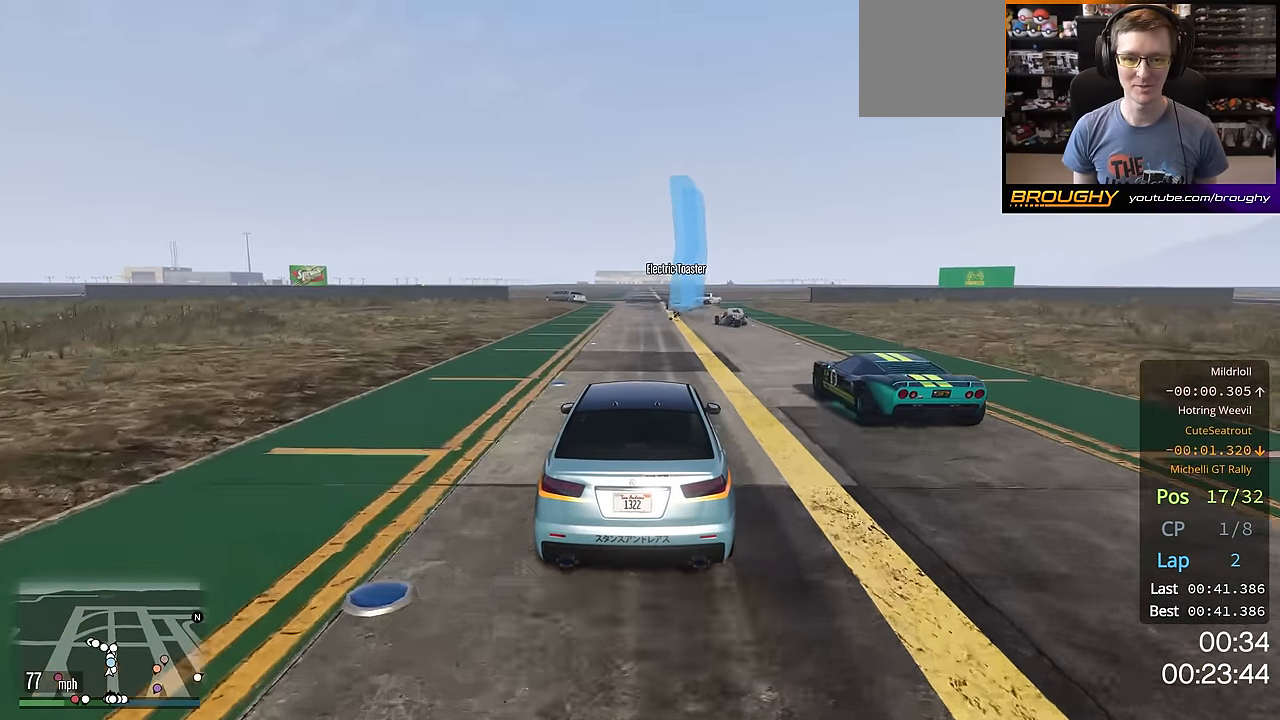
{"buttons": ["R2"], "left_stick": "center", "right_stick": "center", "events": [[351, "left_stick", "up-left"], [434, "left_stick", "center"]]}
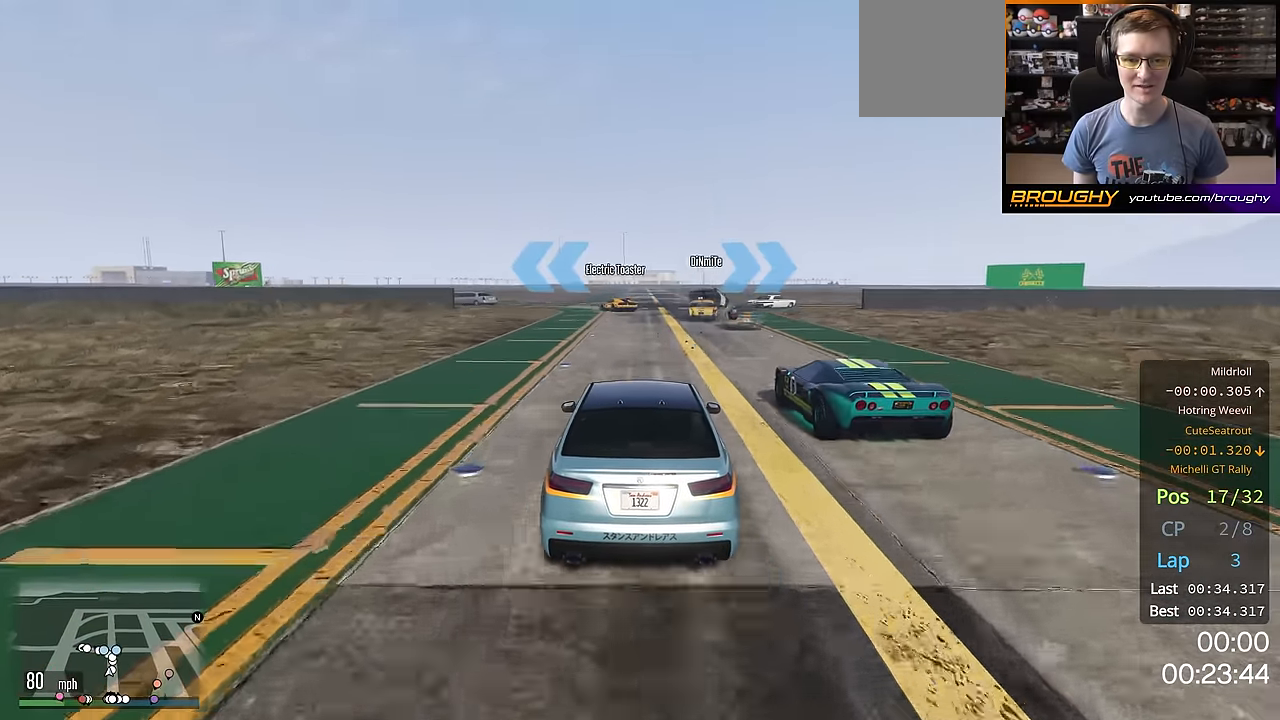
{"buttons": ["L2"], "left_stick": "up-left", "right_stick": "center", "events": [[384, "L2", "down"], [384, "left_stick", "up-left"], [451, "R2", "up"]]}
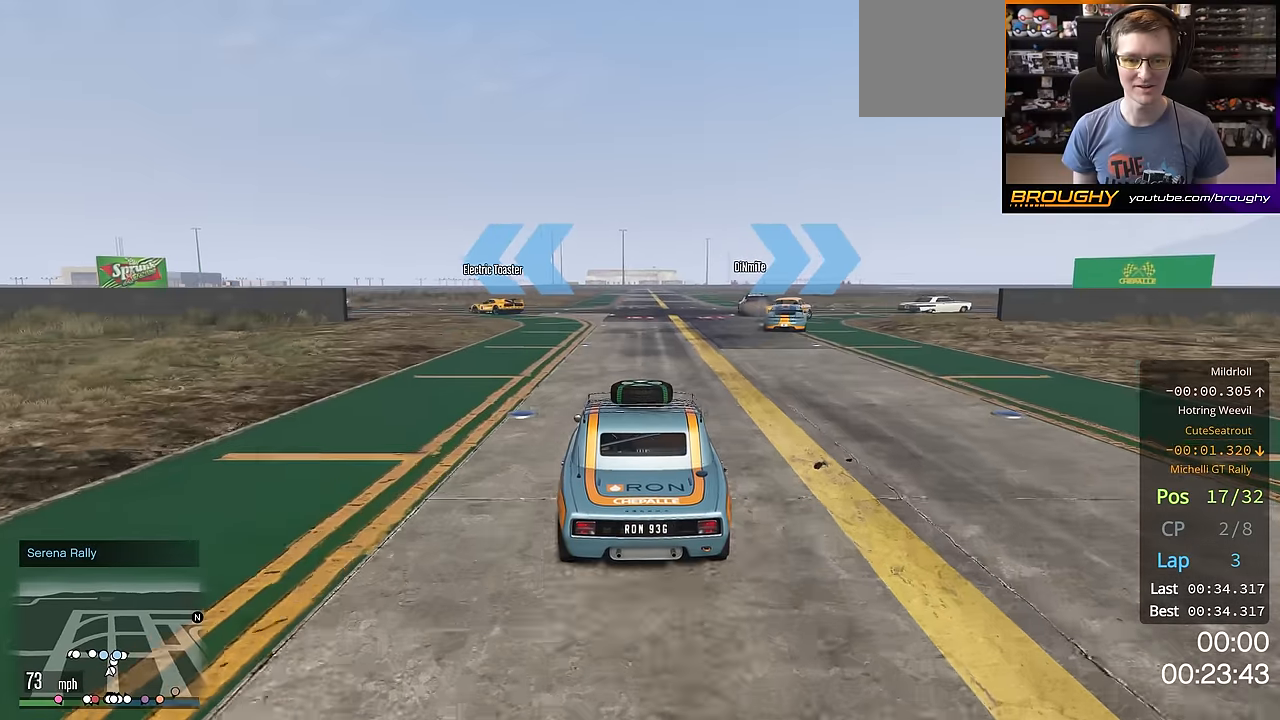
{"buttons": [], "left_stick": "up-left", "right_stick": "down-left", "events": [[33, "left_stick", "center"], [50, "L2", "up"], [350, "left_stick", "up-left"], [467, "right_stick", "down-left"]]}
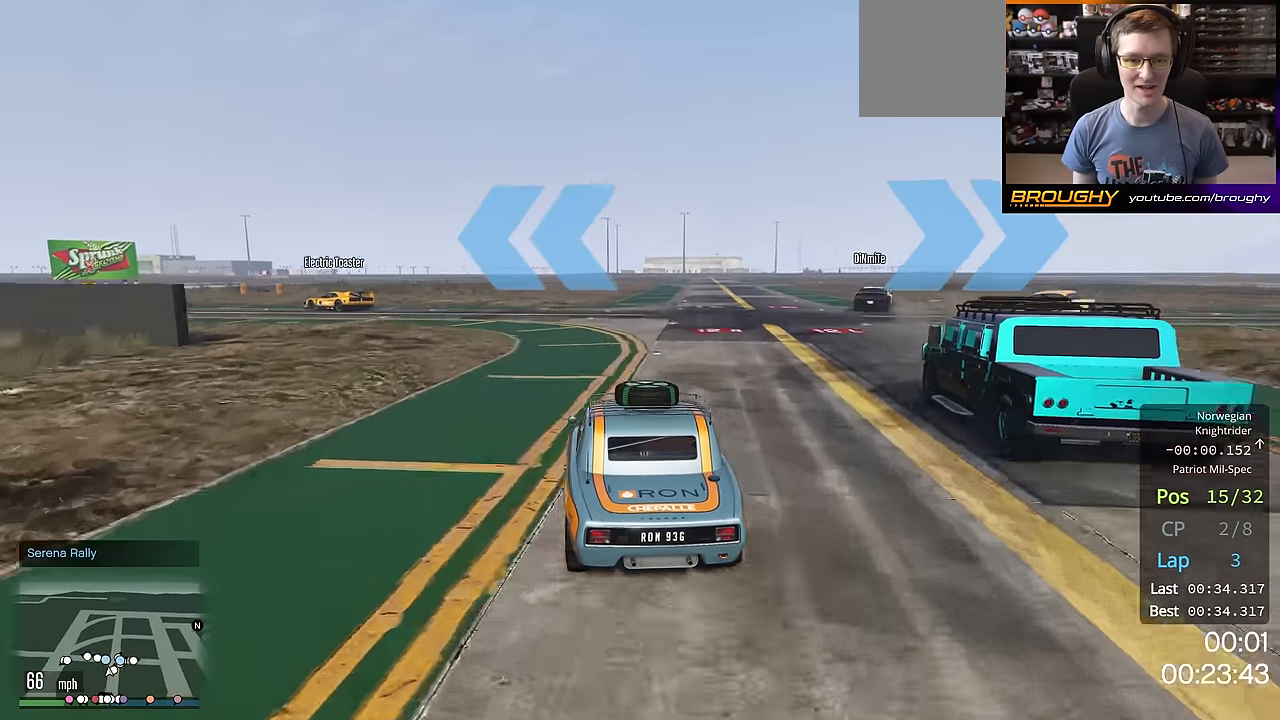
{"buttons": ["R2"], "left_stick": "up-left", "right_stick": "down-left", "events": [[484, "R2", "down"]]}
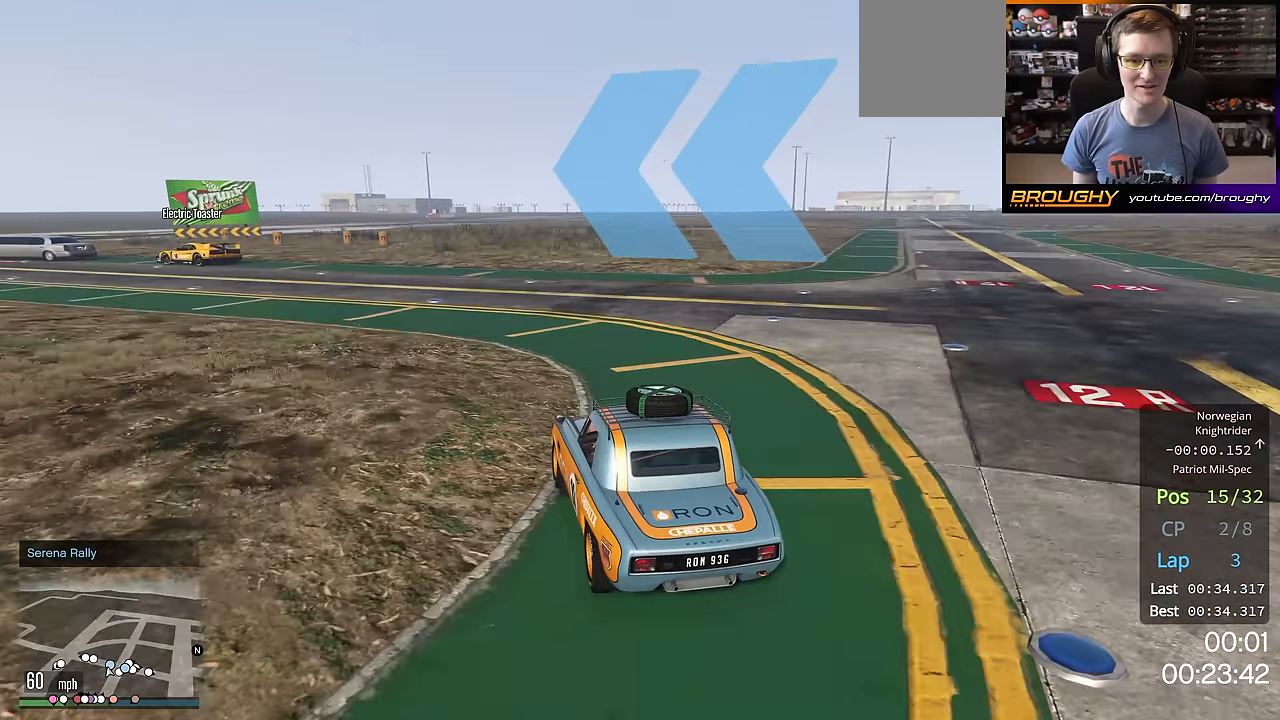
{"buttons": ["R2"], "left_stick": "center", "right_stick": "down-left", "events": [[151, "left_stick", "center"], [301, "left_stick", "up-left"], [484, "left_stick", "center"]]}
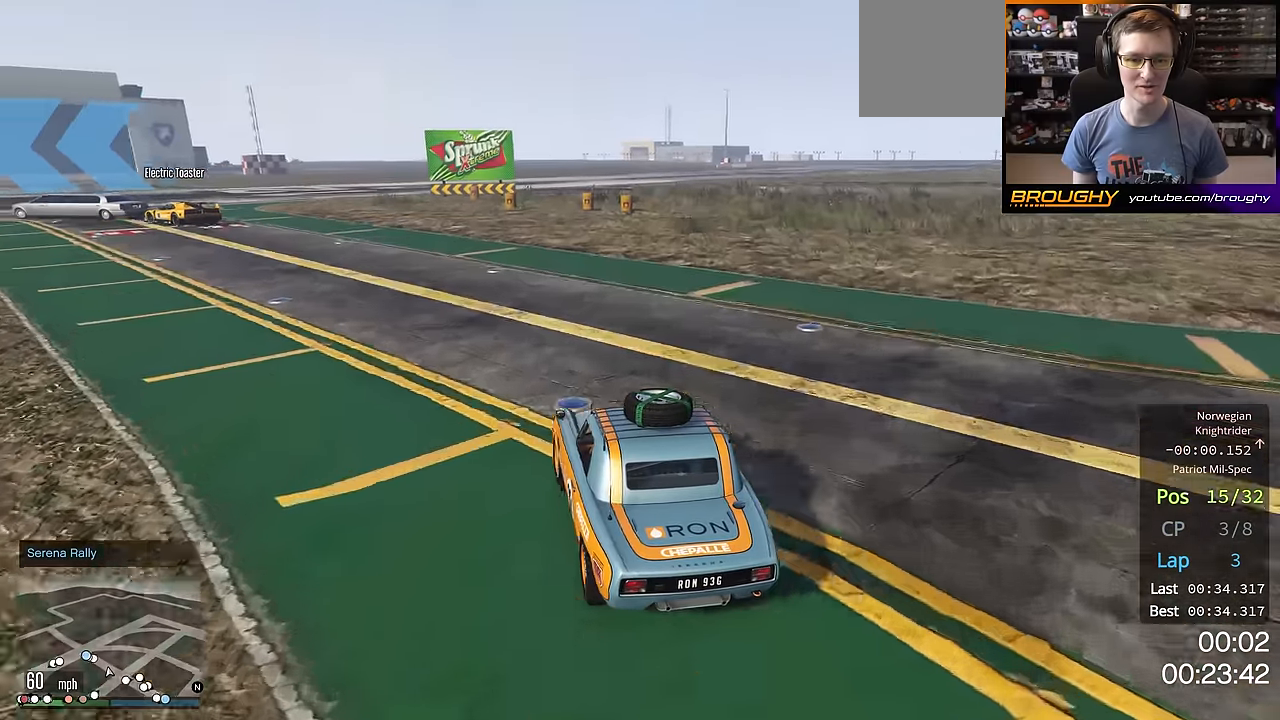
{"buttons": ["R2"], "left_stick": "center", "right_stick": "down-left", "events": [[67, "left_stick", "up-left"], [467, "left_stick", "center"]]}
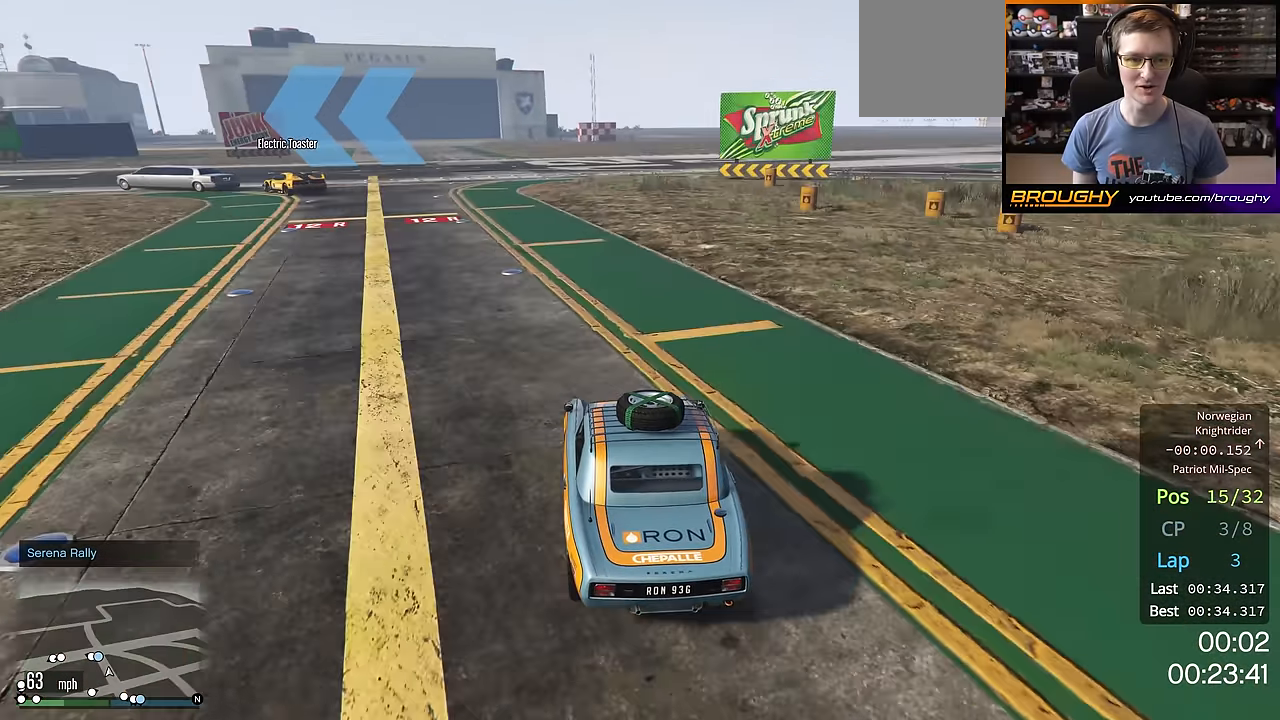
{"buttons": ["R2"], "left_stick": "up-left", "right_stick": "down-left", "events": [[50, "left_stick", "up-left"]]}
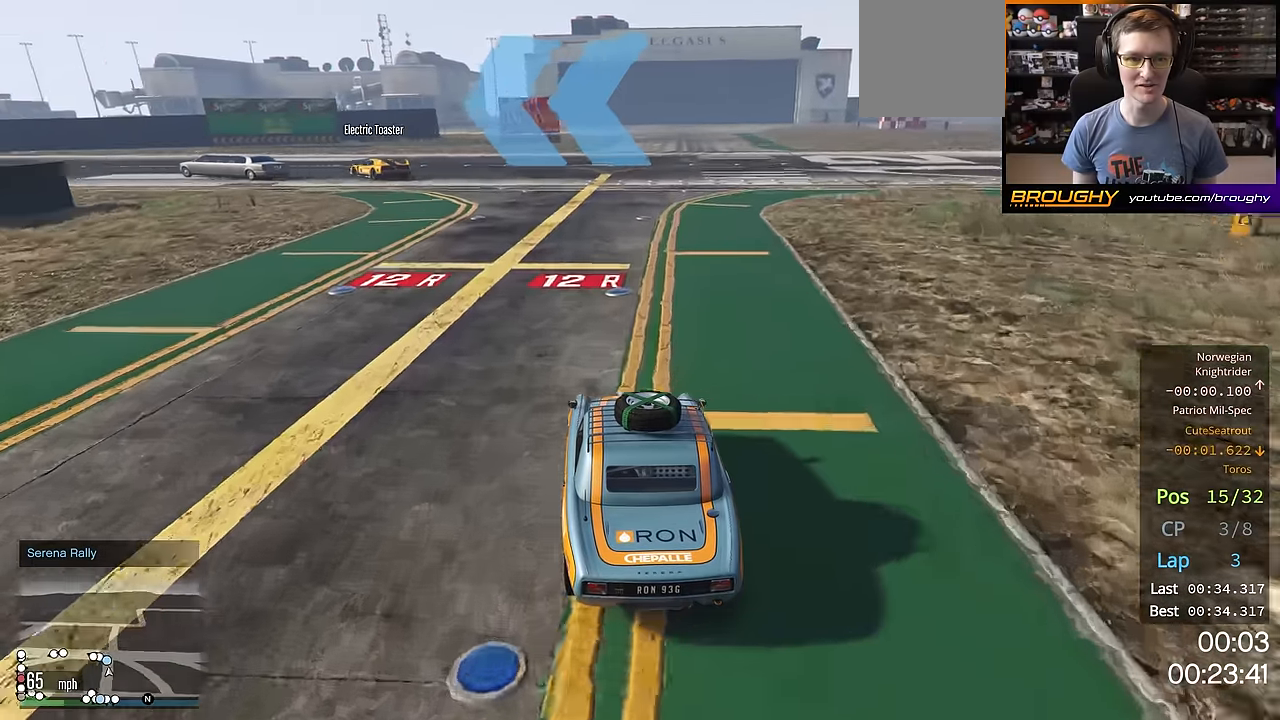
{"buttons": ["R2"], "left_stick": "up-left", "right_stick": "down-left", "events": [[250, "left_stick", "center"], [384, "left_stick", "up-left"]]}
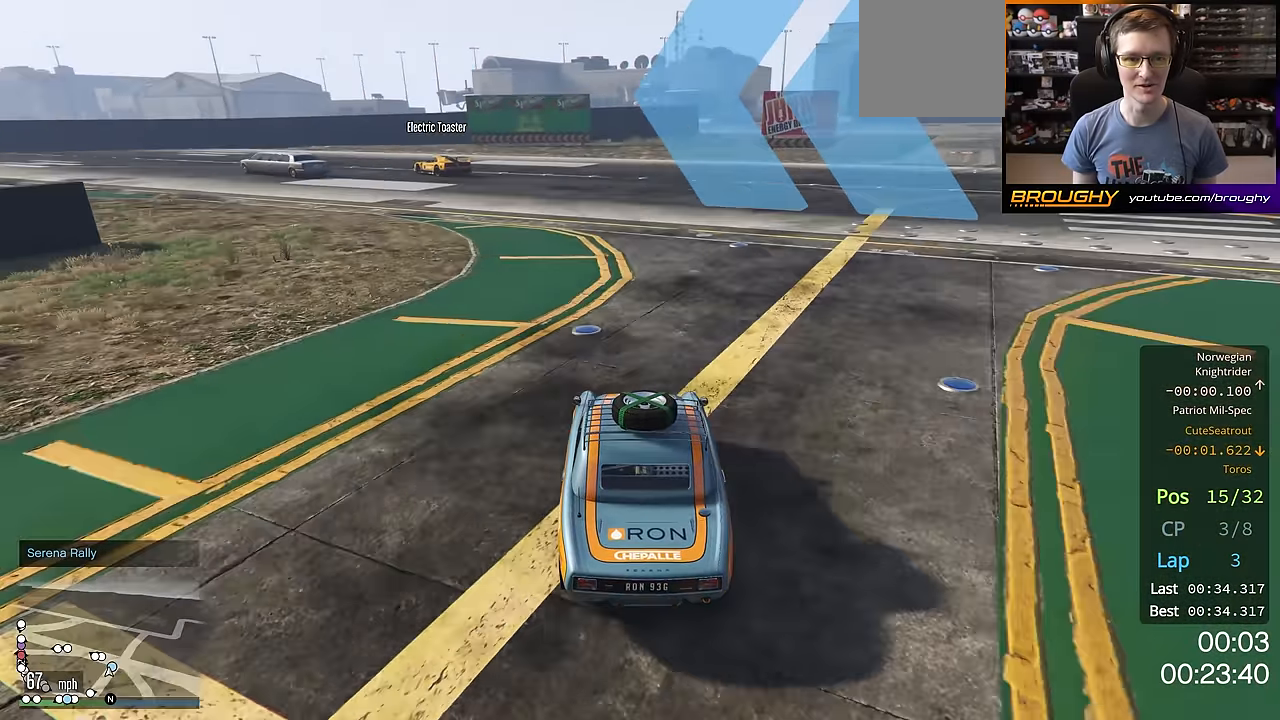
{"buttons": ["R2"], "left_stick": "up-left", "right_stick": "down-left", "events": [[367, "left_stick", "center"], [451, "left_stick", "up-left"]]}
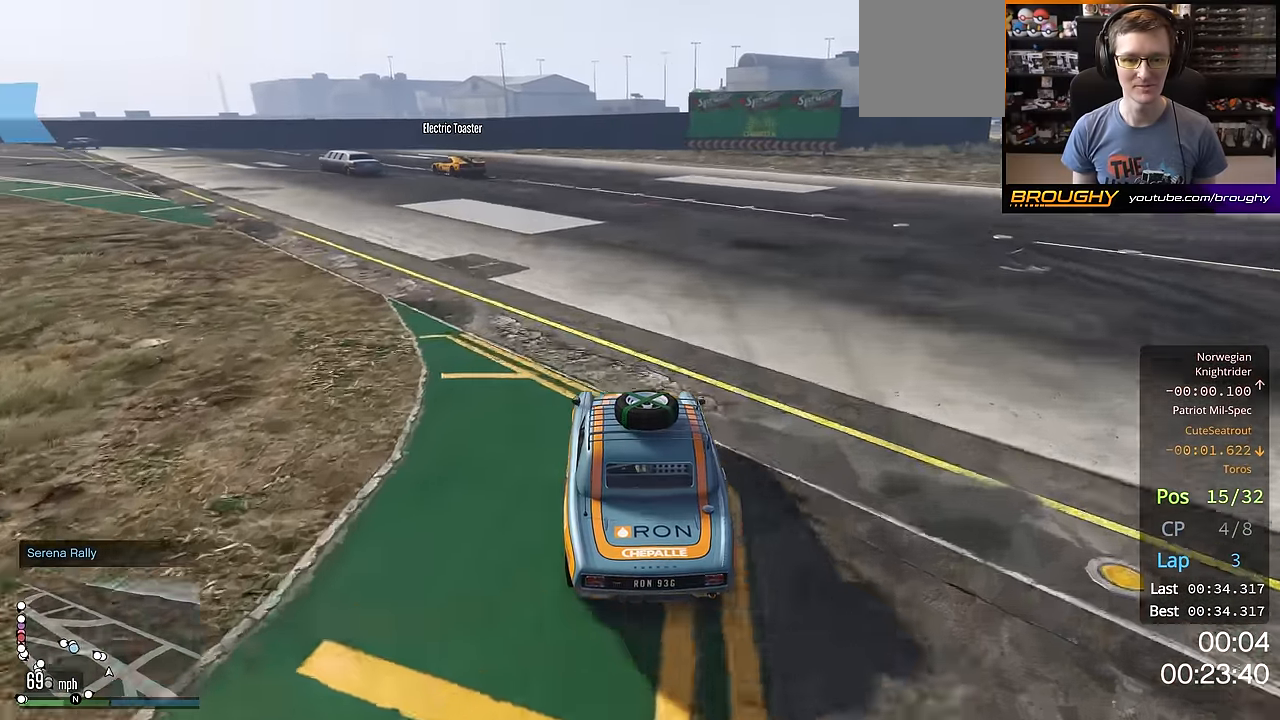
{"buttons": ["R2"], "left_stick": "center", "right_stick": "down-left", "events": [[150, "left_stick", "center"], [284, "left_stick", "up-left"], [484, "left_stick", "center"]]}
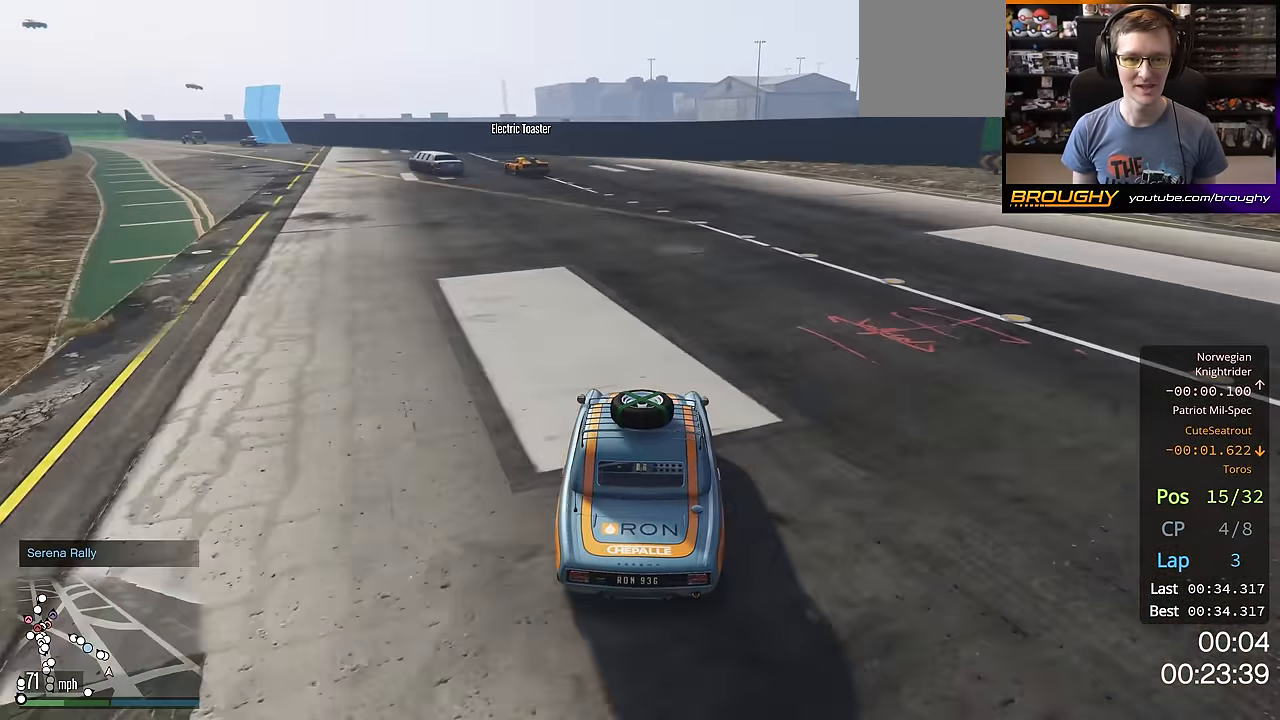
{"buttons": ["R2"], "left_stick": "up-left", "right_stick": "down-left", "events": [[101, "left_stick", "up-left"], [267, "left_stick", "center"], [468, "left_stick", "up-left"]]}
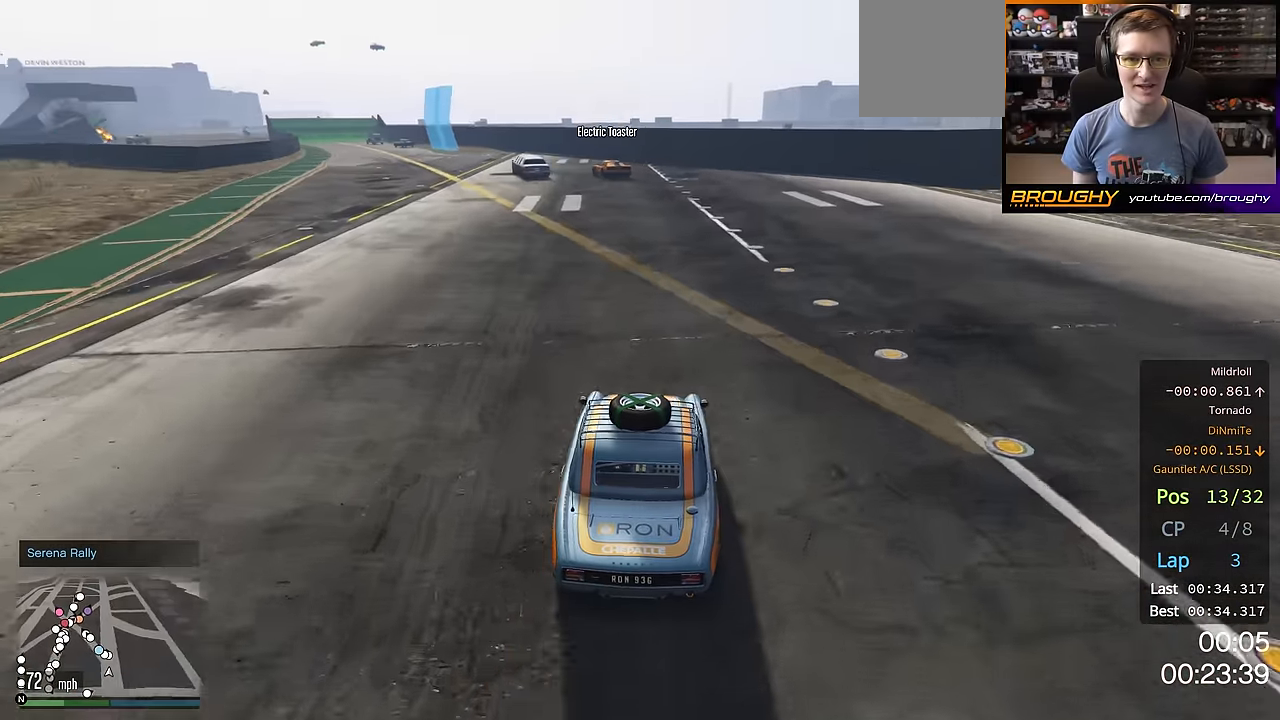
{"buttons": ["R2"], "left_stick": "center", "right_stick": "down-left", "events": [[100, "left_stick", "center"], [250, "left_stick", "up-left"], [434, "left_stick", "center"]]}
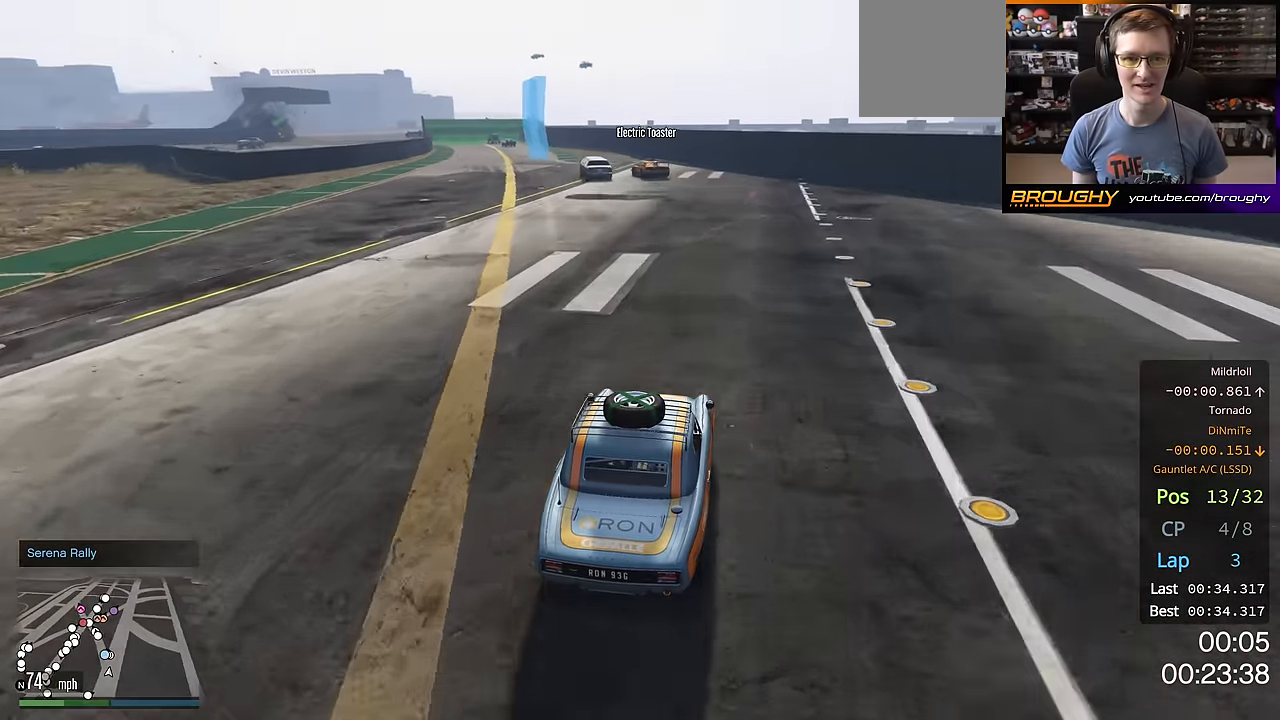
{"buttons": ["R2"], "left_stick": "up-left", "right_stick": "down-left", "events": [[117, "left_stick", "up-left"], [267, "left_stick", "center"], [417, "left_stick", "up-left"]]}
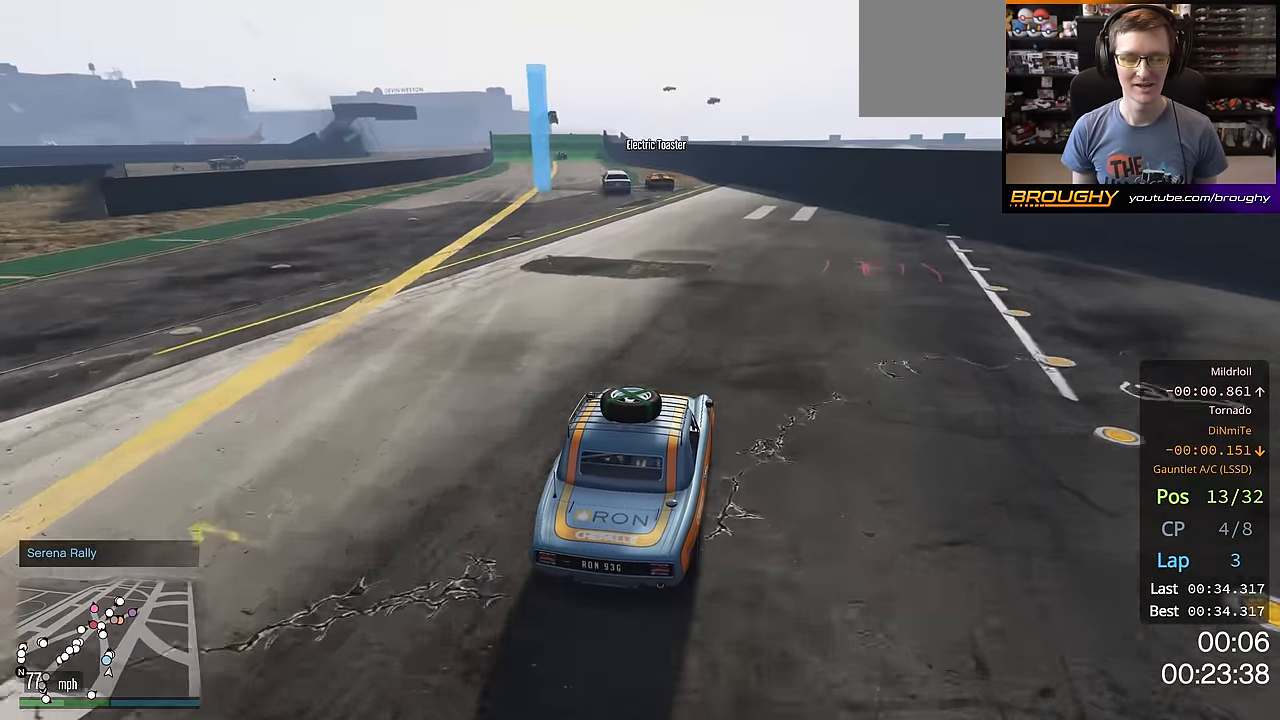
{"buttons": ["R2"], "left_stick": "up-left", "right_stick": "down-left", "events": [[67, "left_stick", "center"], [284, "left_stick", "up-left"], [417, "left_stick", "center"], [500, "left_stick", "up-left"]]}
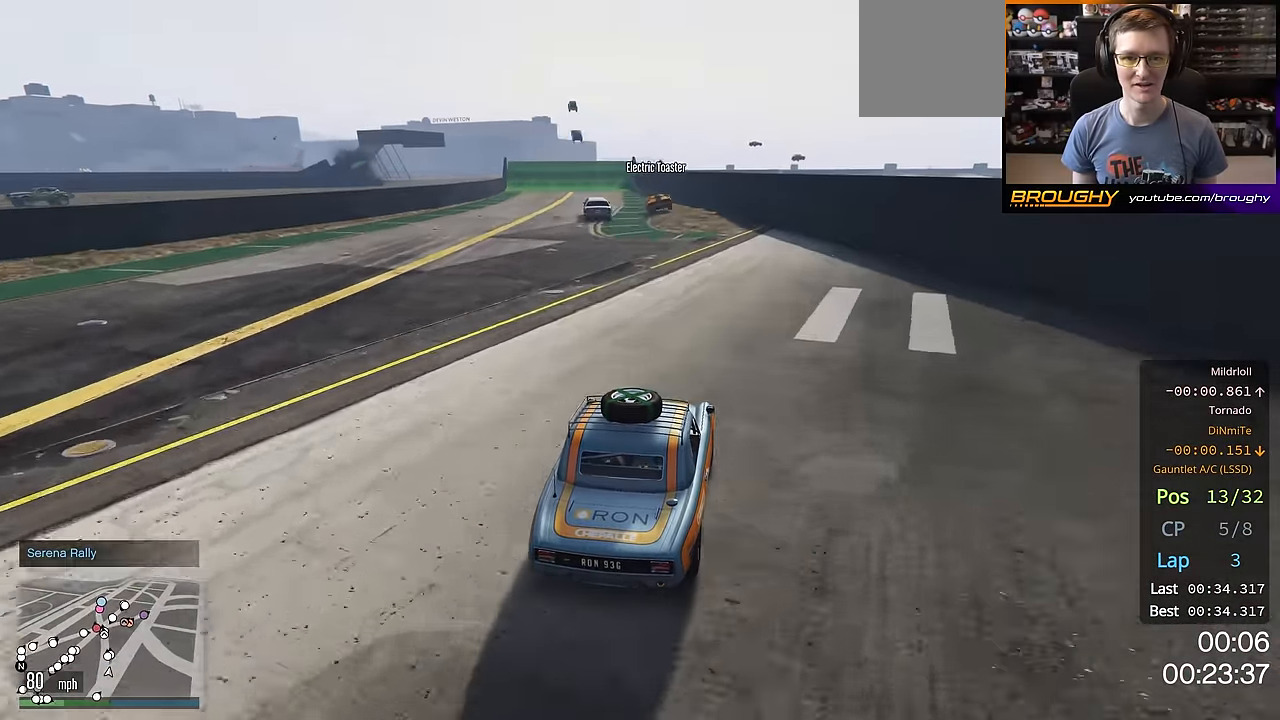
{"buttons": ["R2"], "left_stick": "center", "right_stick": "down-left", "events": [[184, "left_stick", "center"], [317, "left_stick", "up-left"], [484, "left_stick", "center"]]}